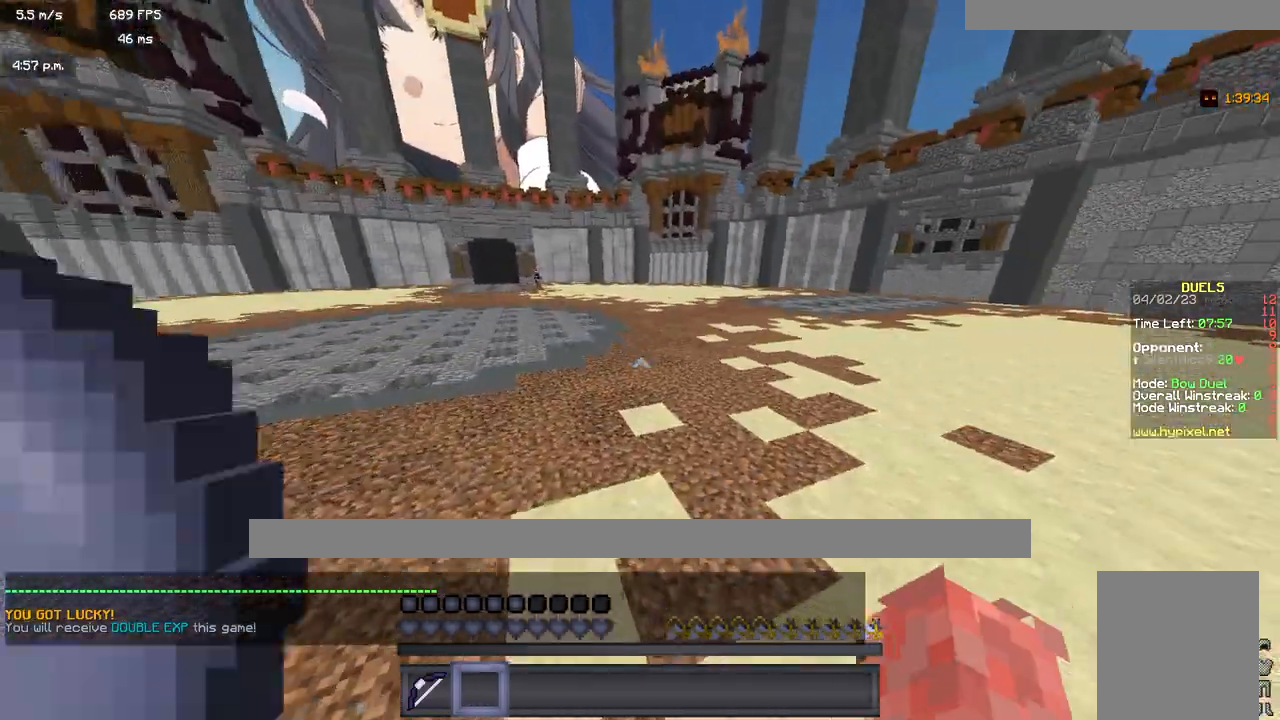
Gameplay with keyboard and mouse; each line is a JSON object with the keys and mouse buttons held at the frame after it. "events" lists presses ("down") and releases ("up") of "a", "d", "s", "w", "mouse_left" and "mouse_right" between this image and that frame as [ms after this image, input, new state], when the widget could be followed in between. "mouse_left", "mouse_right" = the "left", "right" buttons of the "mouse" list. No other keys are recorded. Fast repeated clicks can show as one long hold. Mouse movement is not recorded.
{"keys": ["d", "w"], "mouse": ["right"], "events": [[283, "mouse_right", "down"]]}
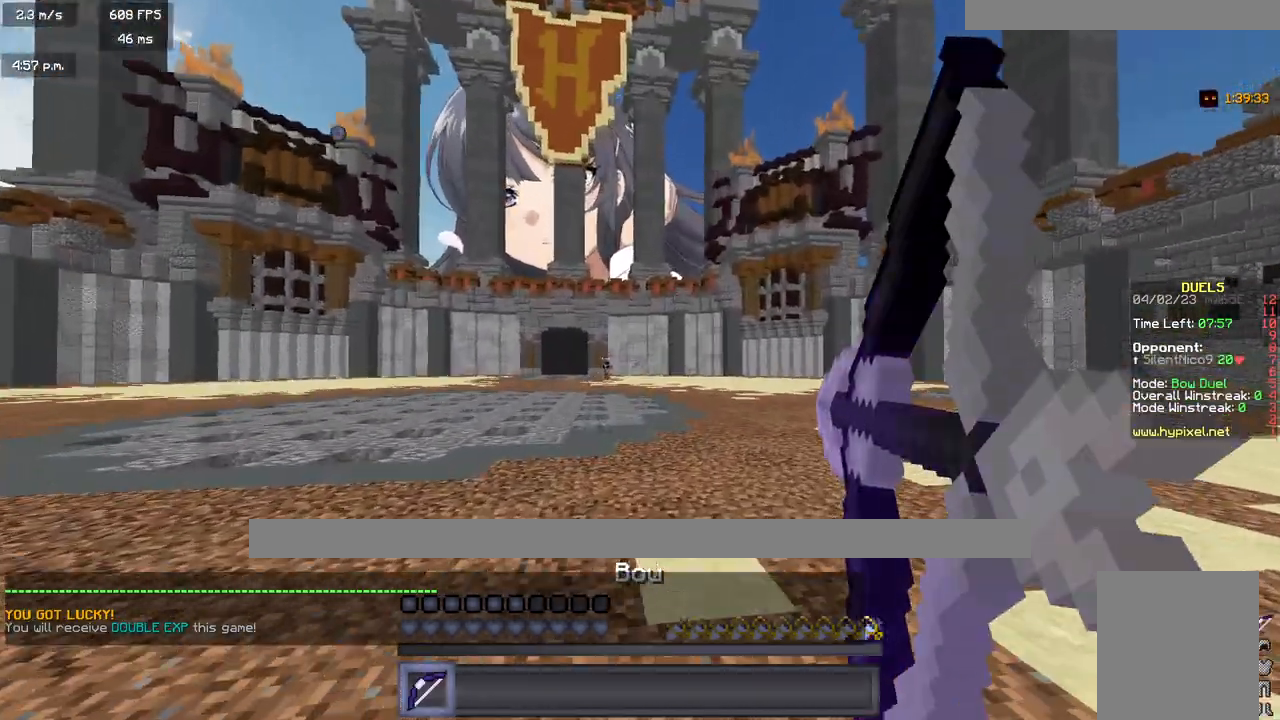
{"keys": ["d", "w"], "mouse": ["right"], "events": []}
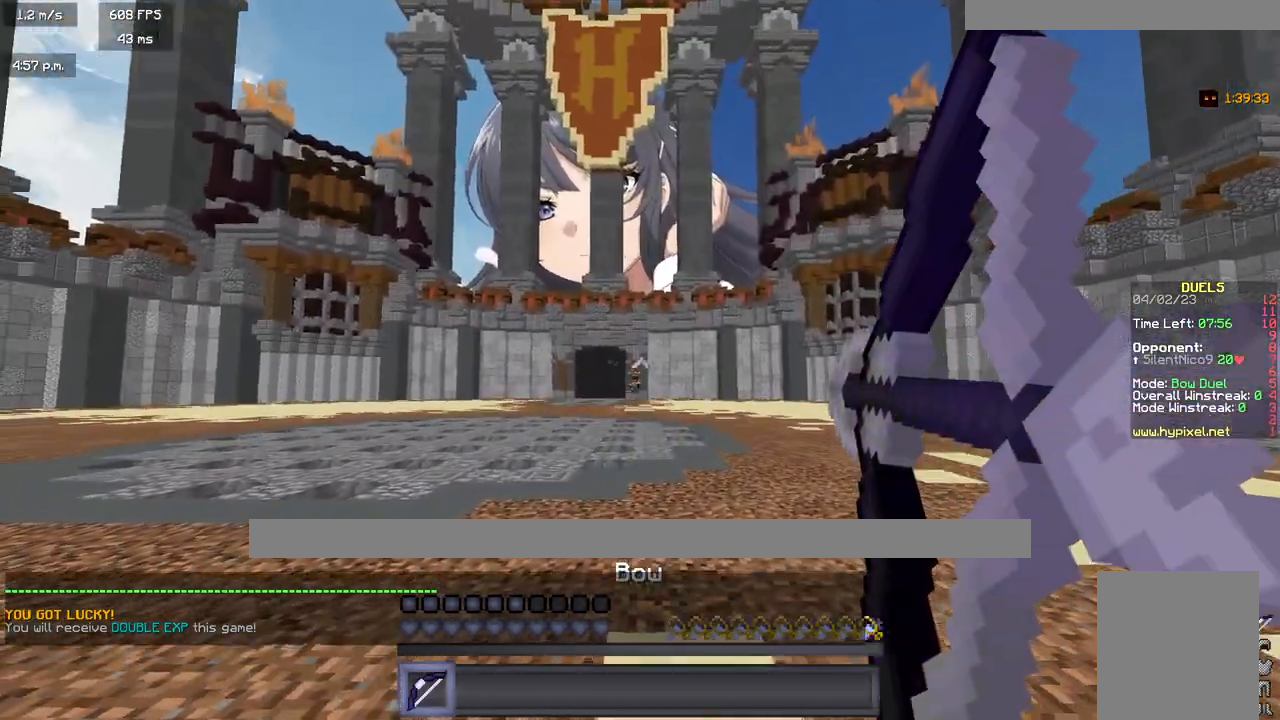
{"keys": ["d", "w"], "mouse": ["right"], "events": []}
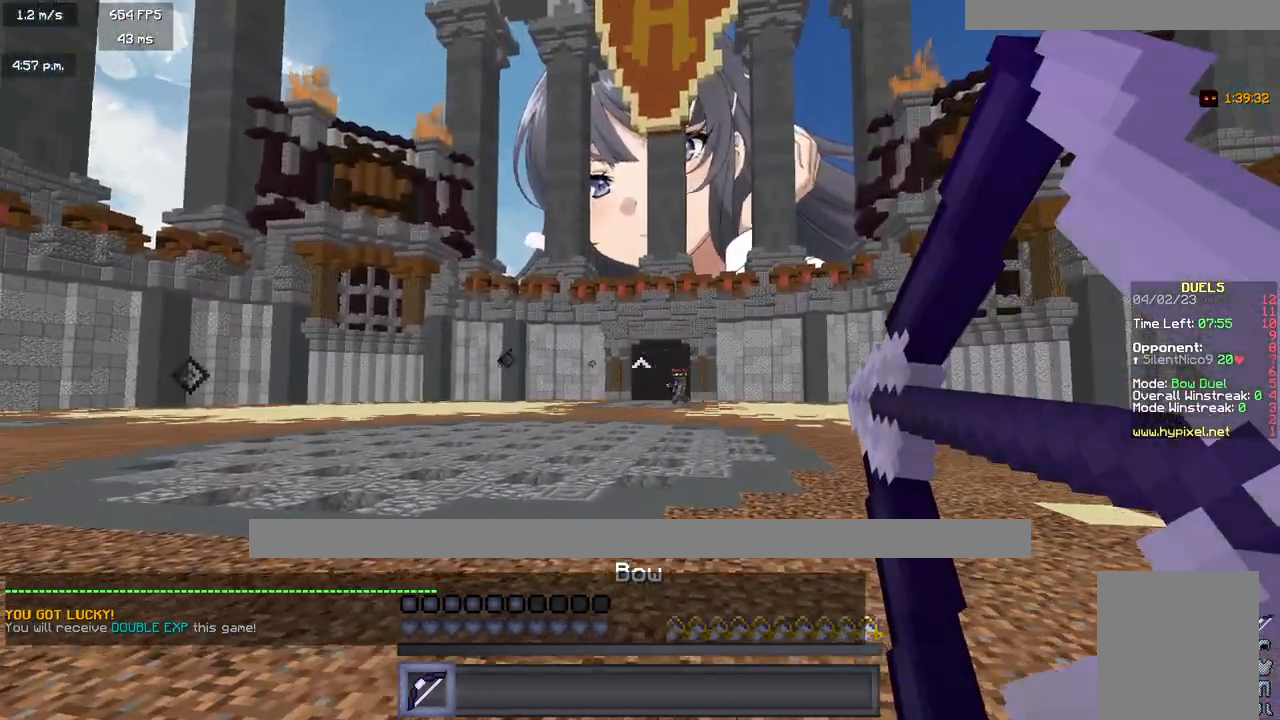
{"keys": ["d", "w"], "mouse": [], "events": [[367, "mouse_right", "up"]]}
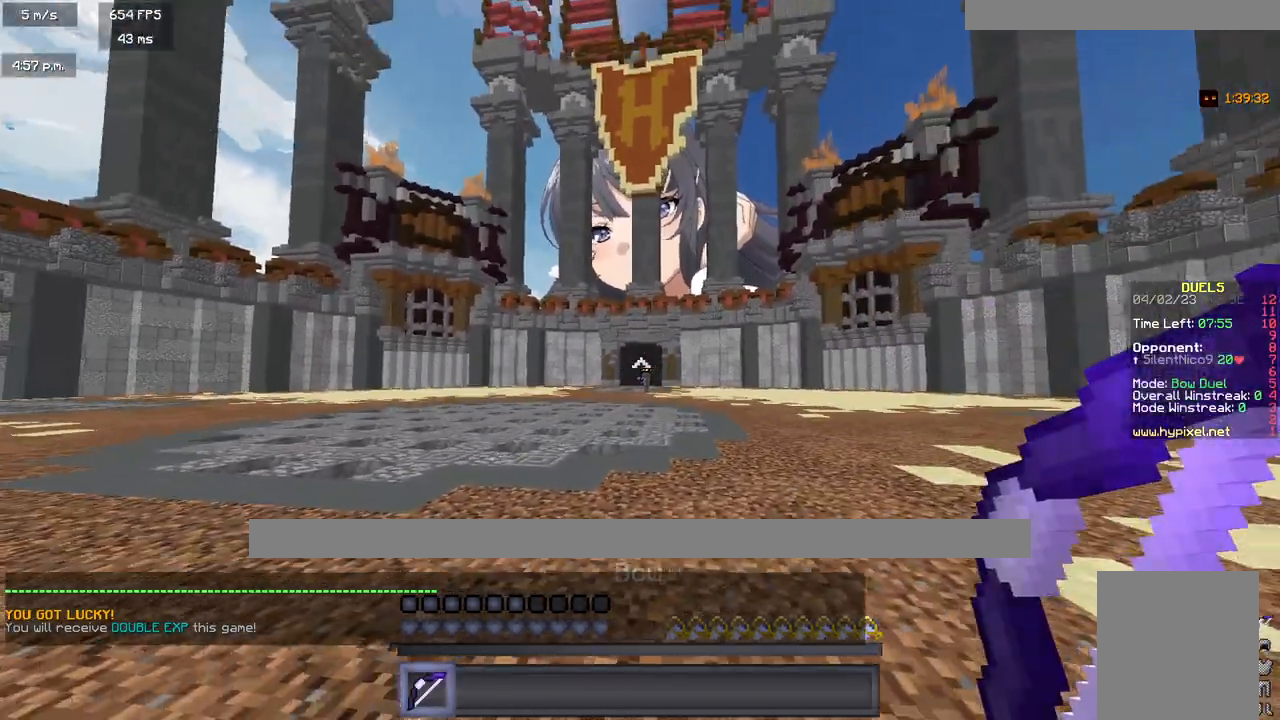
{"keys": ["d", "w"], "mouse": ["right"], "events": [[400, "mouse_right", "down"]]}
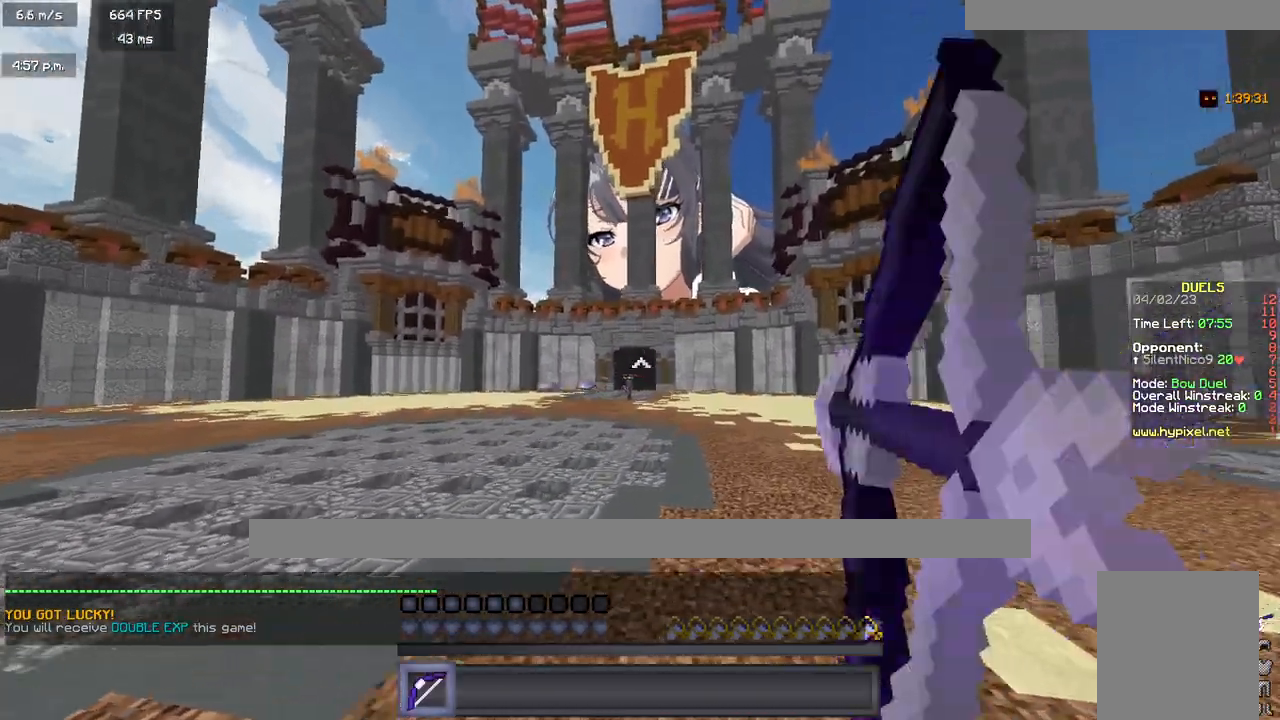
{"keys": ["a", "w"], "mouse": ["right"], "events": [[67, "a", "down"], [167, "d", "up"]]}
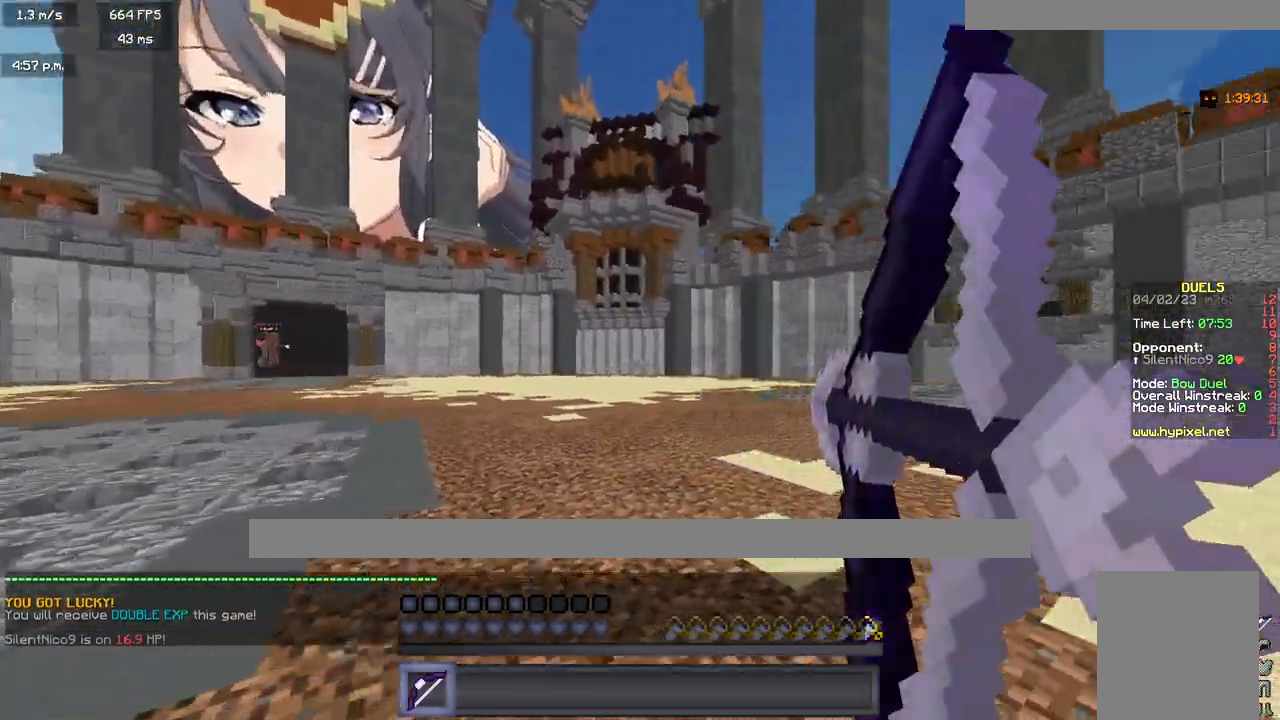
{"keys": ["d"], "mouse": ["right"], "events": [[50, "d", "down"], [83, "a", "up"], [300, "w", "up"]]}
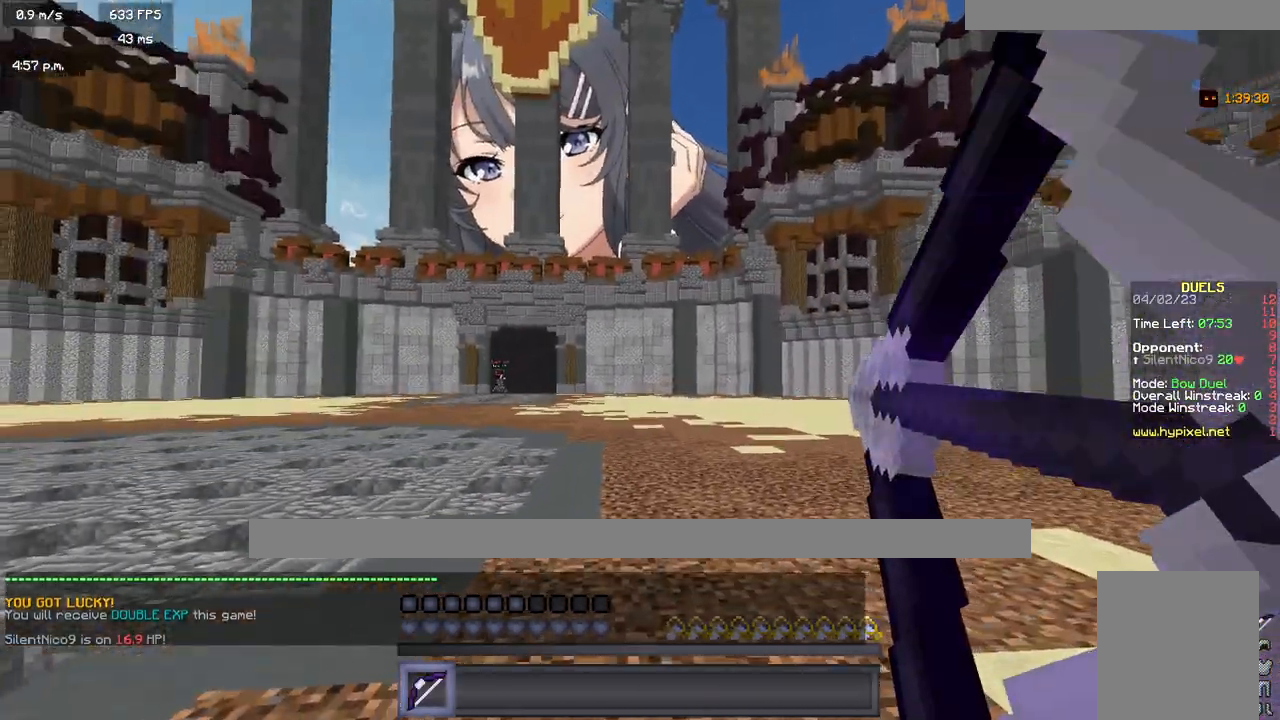
{"keys": ["d"], "mouse": ["right"], "events": []}
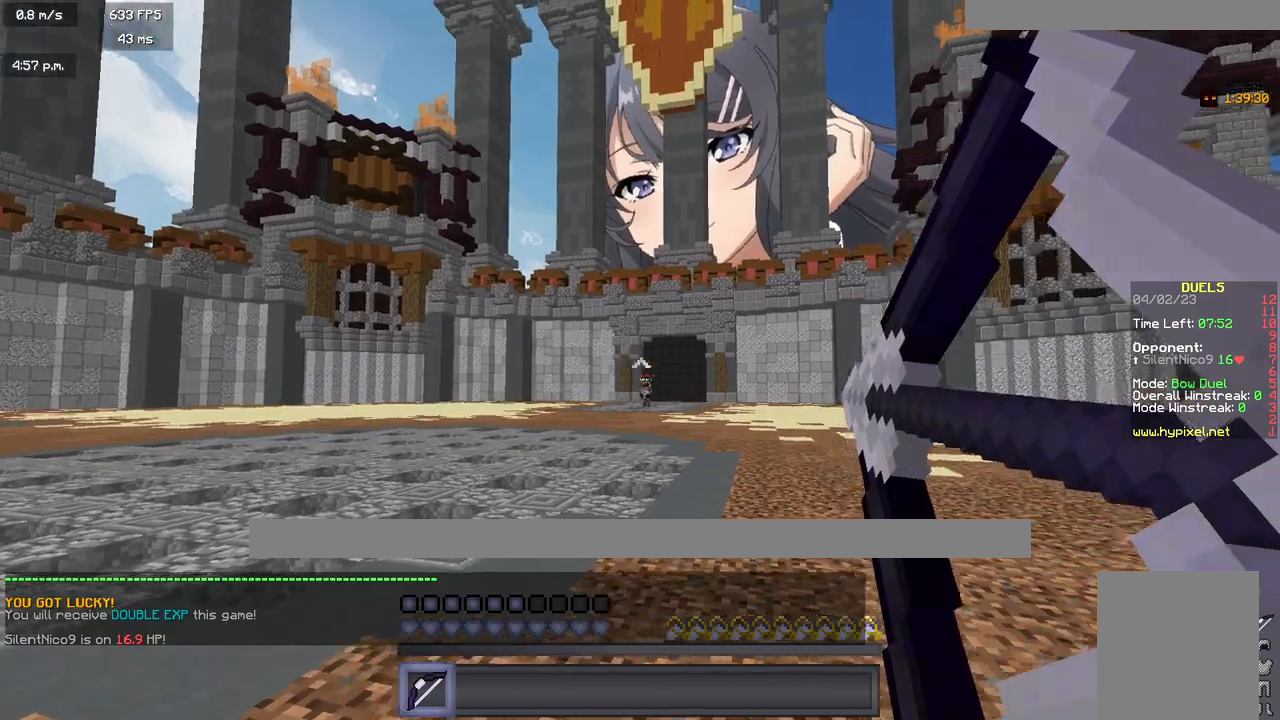
{"keys": ["d", "w"], "mouse": [], "events": [[183, "mouse_right", "up"], [383, "w", "down"]]}
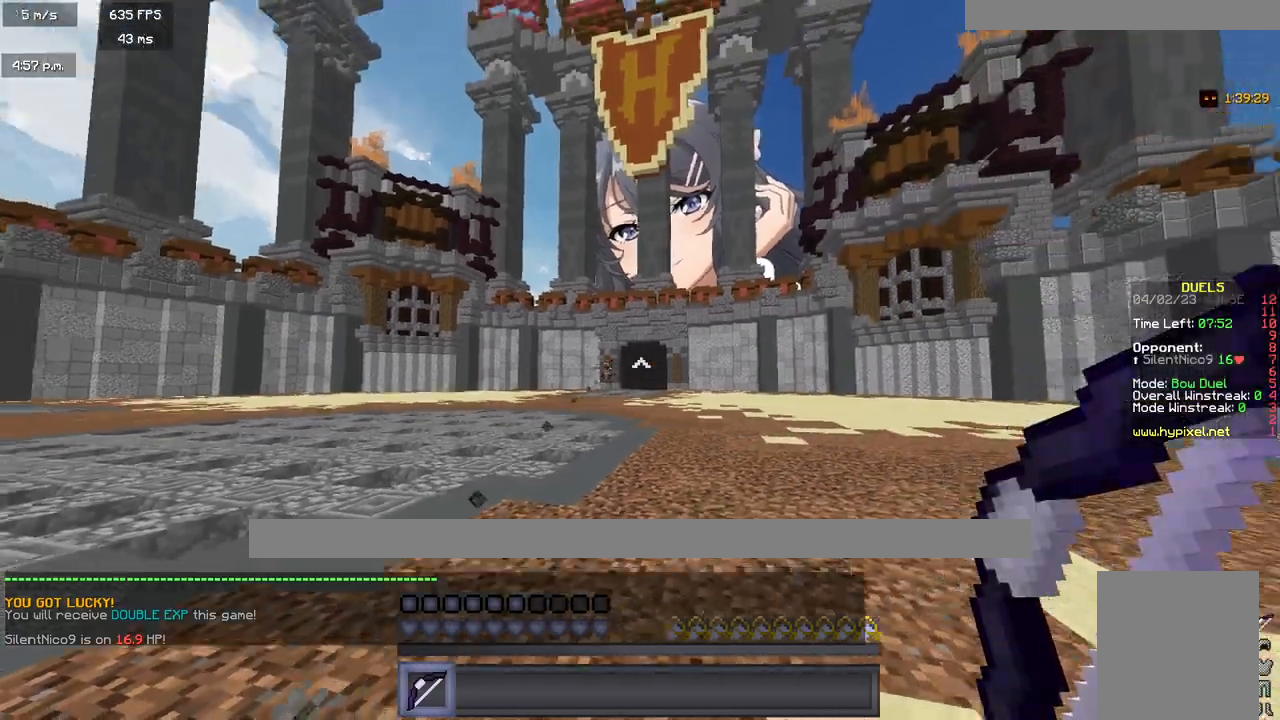
{"keys": ["d", "w"], "mouse": ["right"], "events": [[200, "mouse_right", "down"]]}
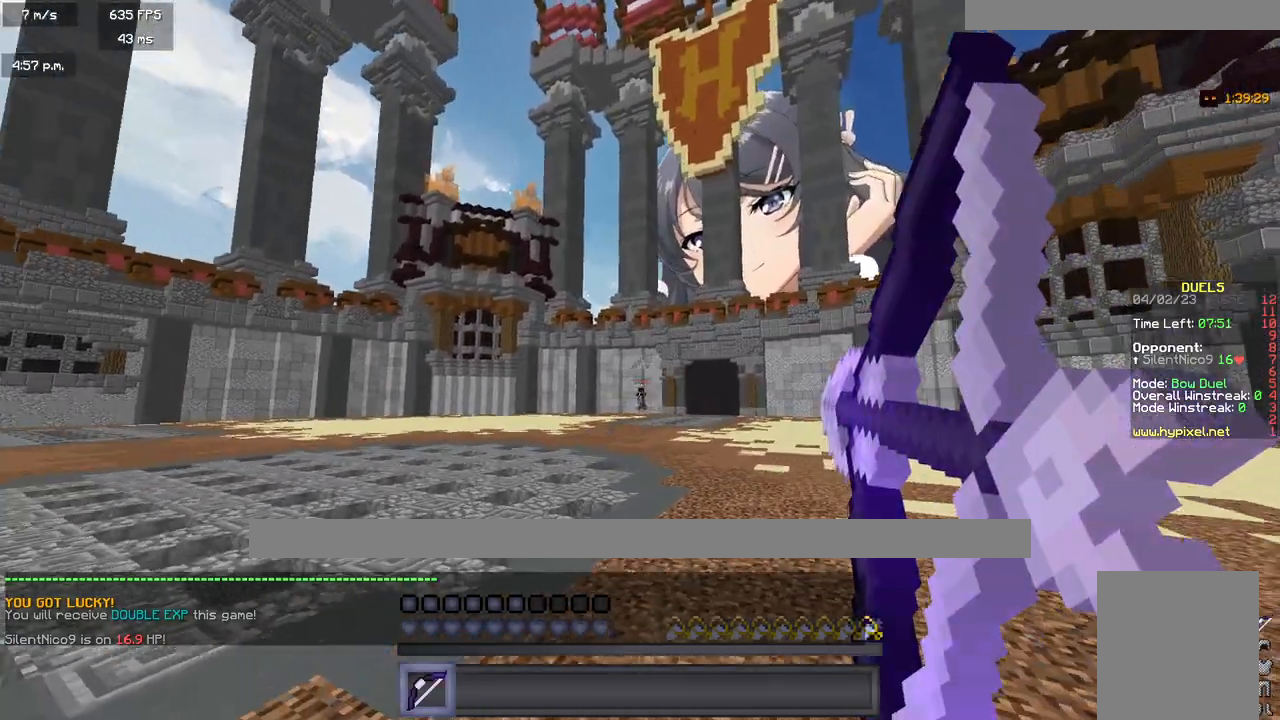
{"keys": ["a", "w"], "mouse": ["right"], "events": [[50, "a", "down"], [50, "d", "up"]]}
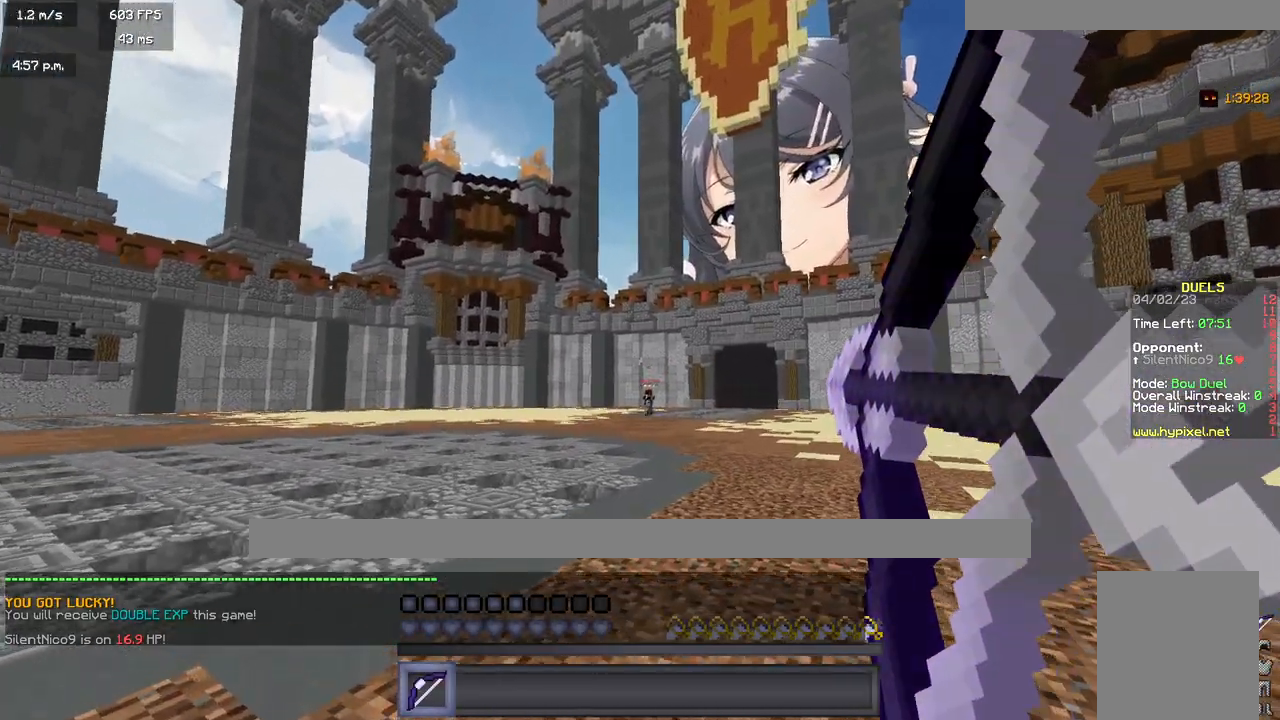
{"keys": ["a", "w"], "mouse": [], "events": [[100, "mouse_right", "up"]]}
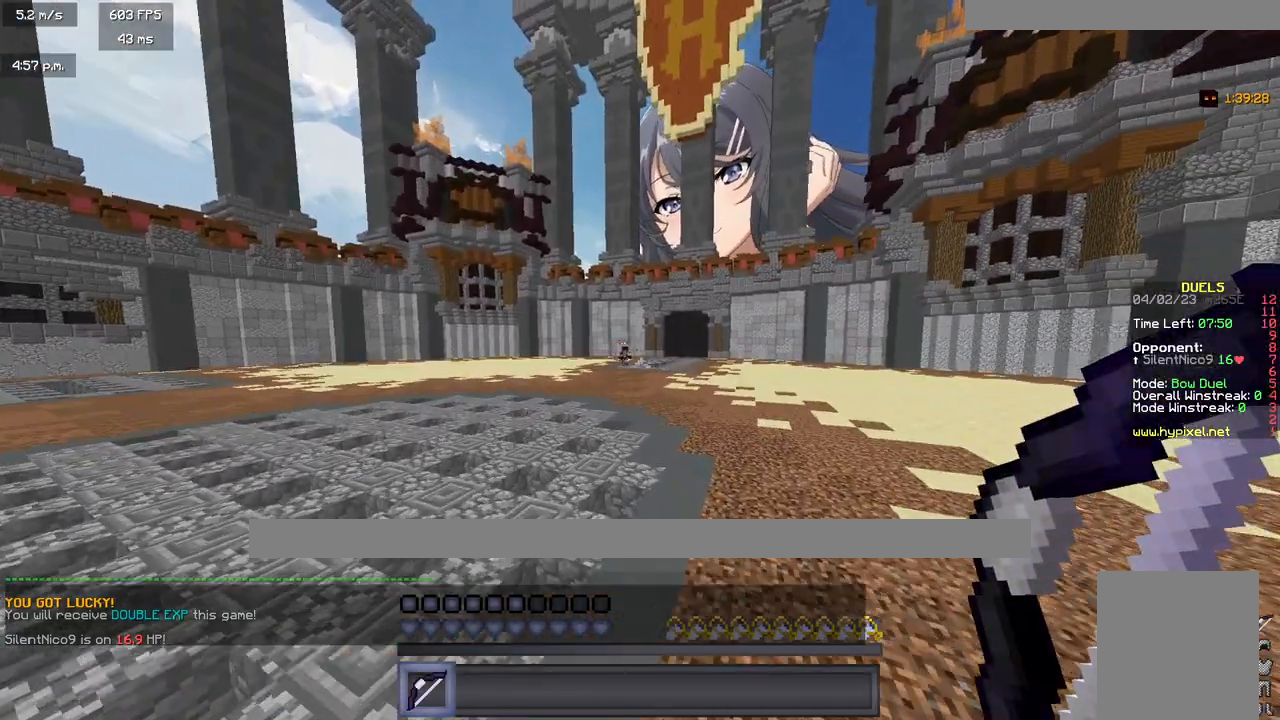
{"keys": ["d", "w"], "mouse": ["right"], "events": [[17, "mouse_right", "down"], [400, "d", "down"], [433, "a", "up"]]}
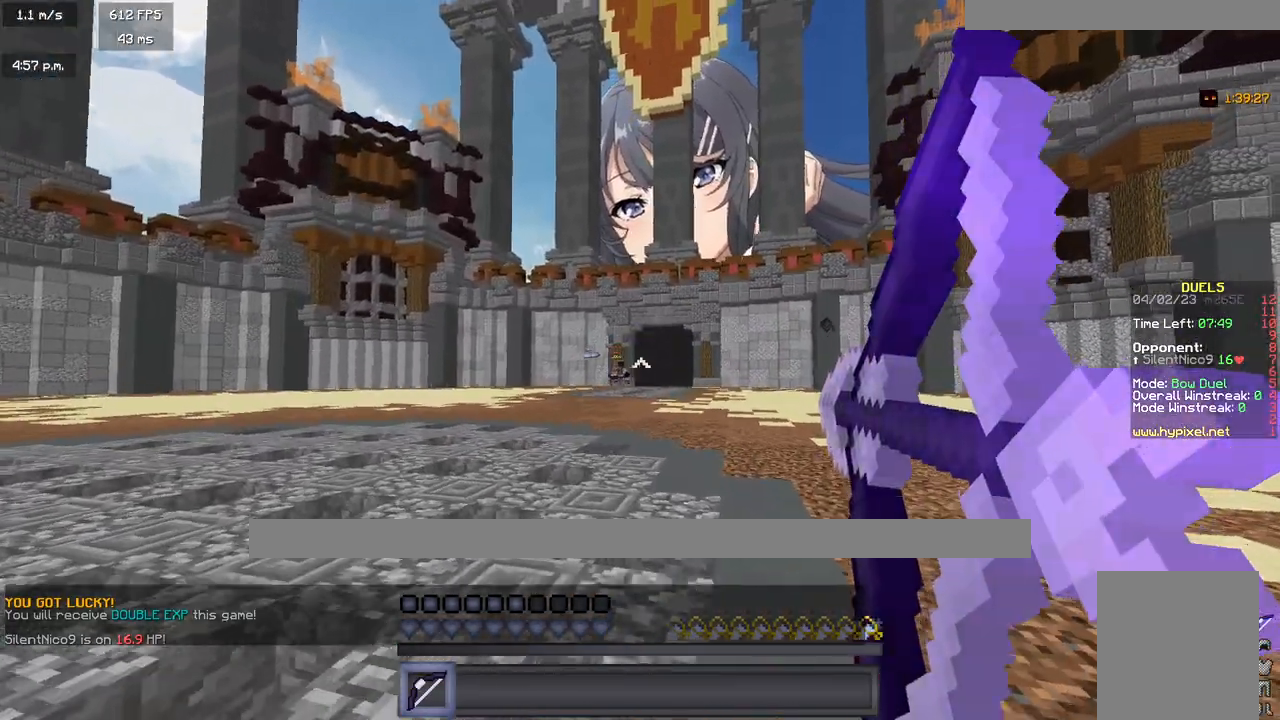
{"keys": ["d", "w"], "mouse": ["right"], "events": []}
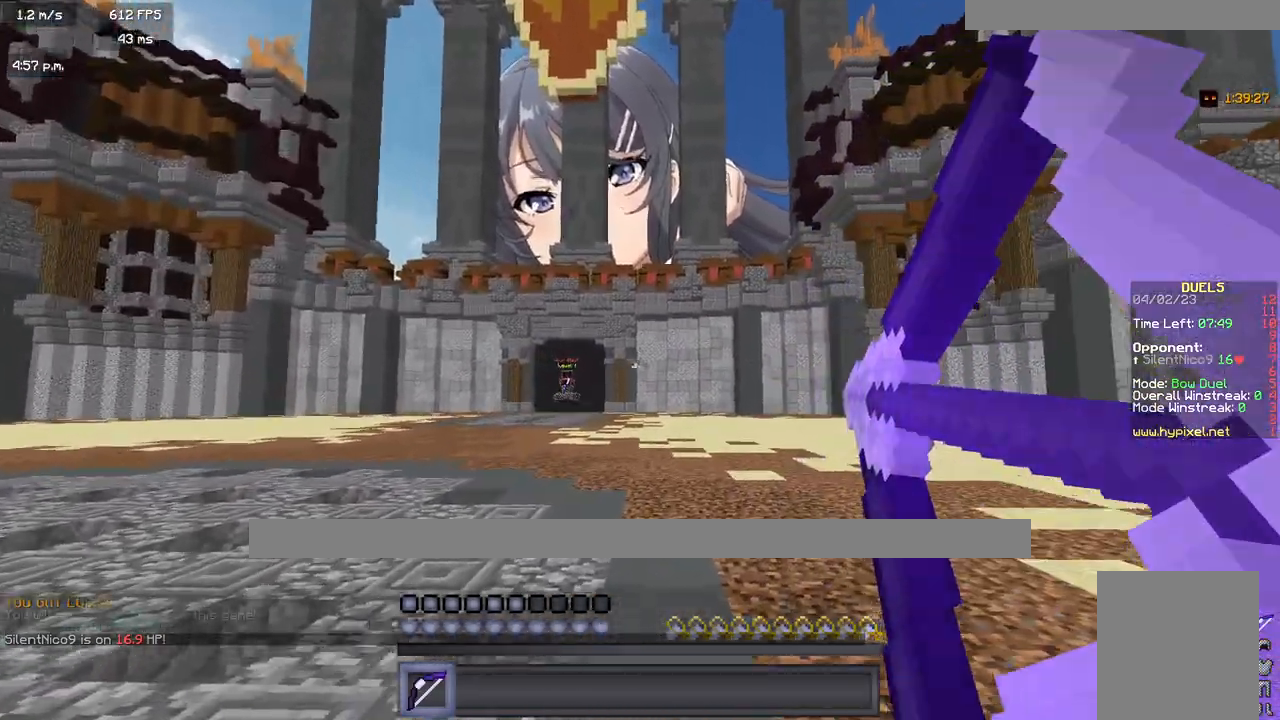
{"keys": ["d", "w"], "mouse": [], "events": [[300, "mouse_right", "up"]]}
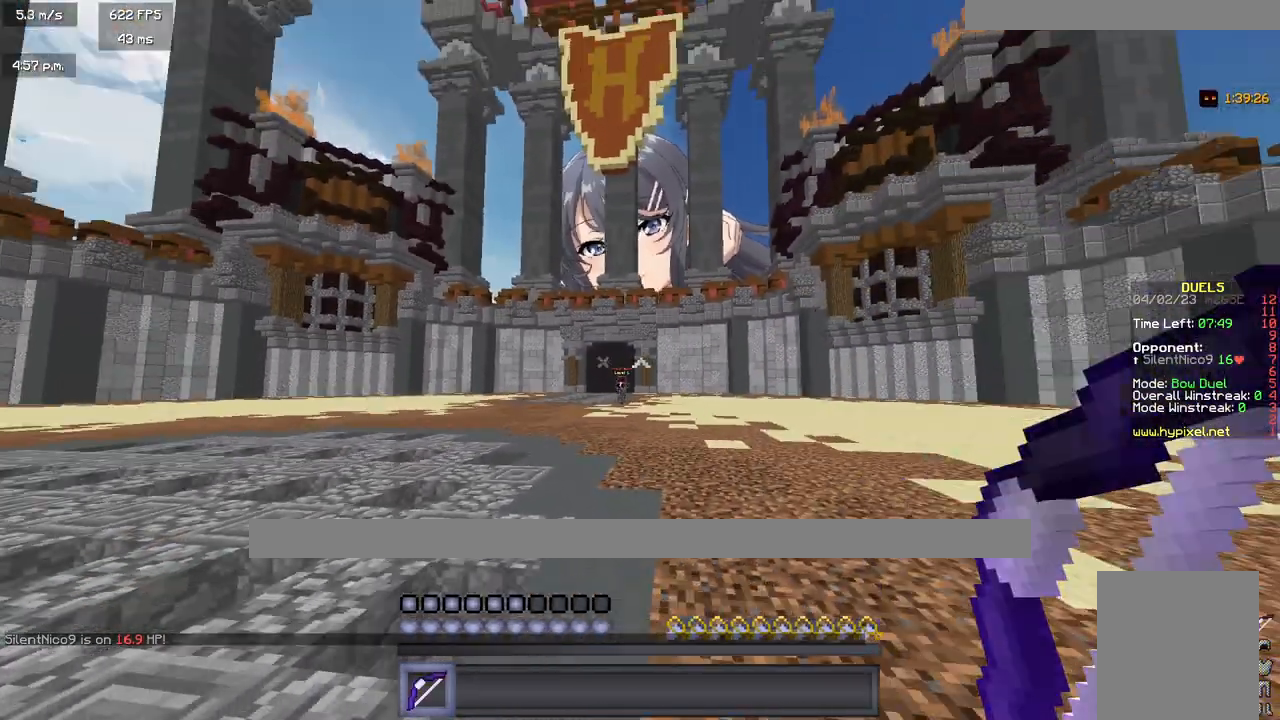
{"keys": ["d", "w"], "mouse": ["right"], "events": [[333, "mouse_right", "down"]]}
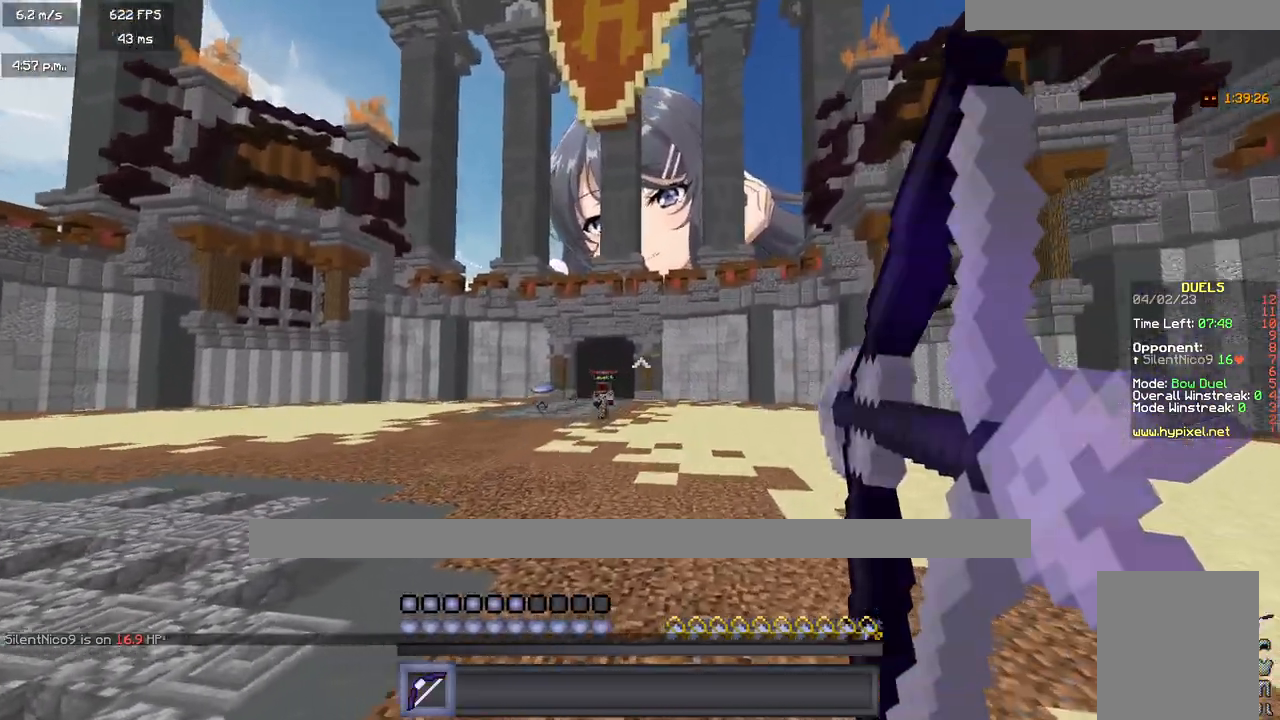
{"keys": ["a", "w"], "mouse": ["right"], "events": [[267, "a", "down"], [333, "d", "up"]]}
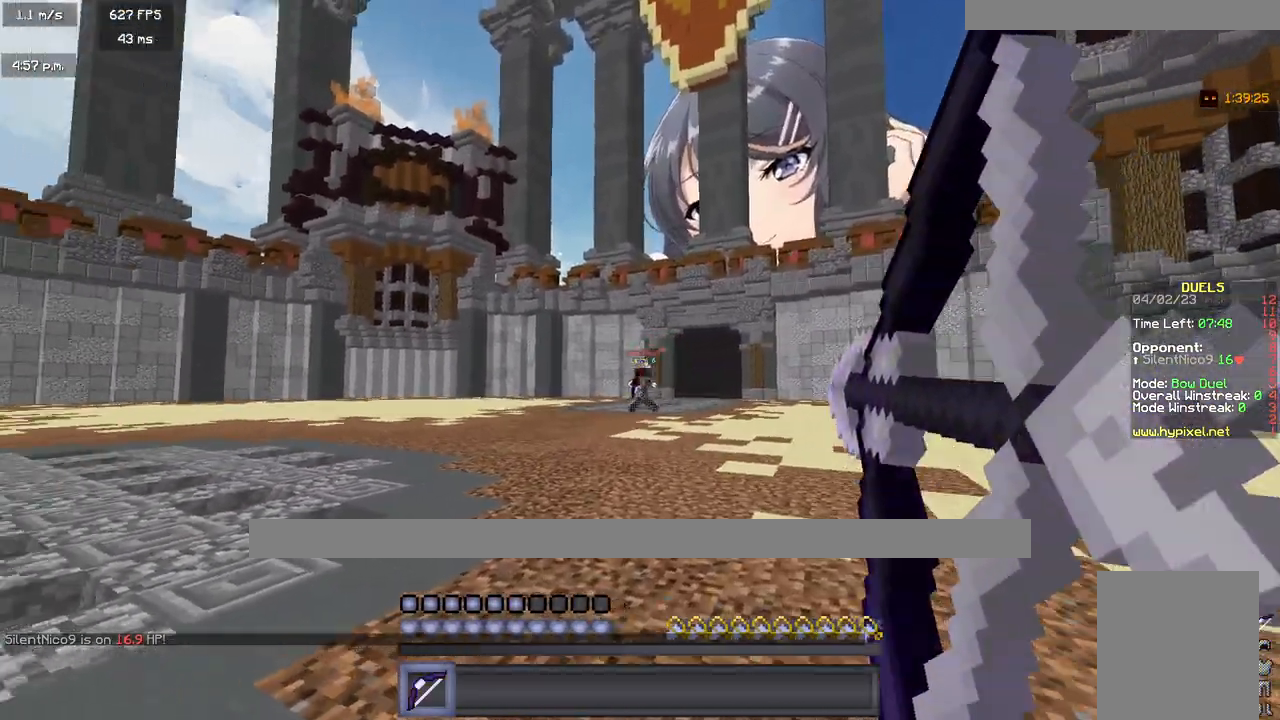
{"keys": ["a", "w"], "mouse": [], "events": [[483, "mouse_right", "up"]]}
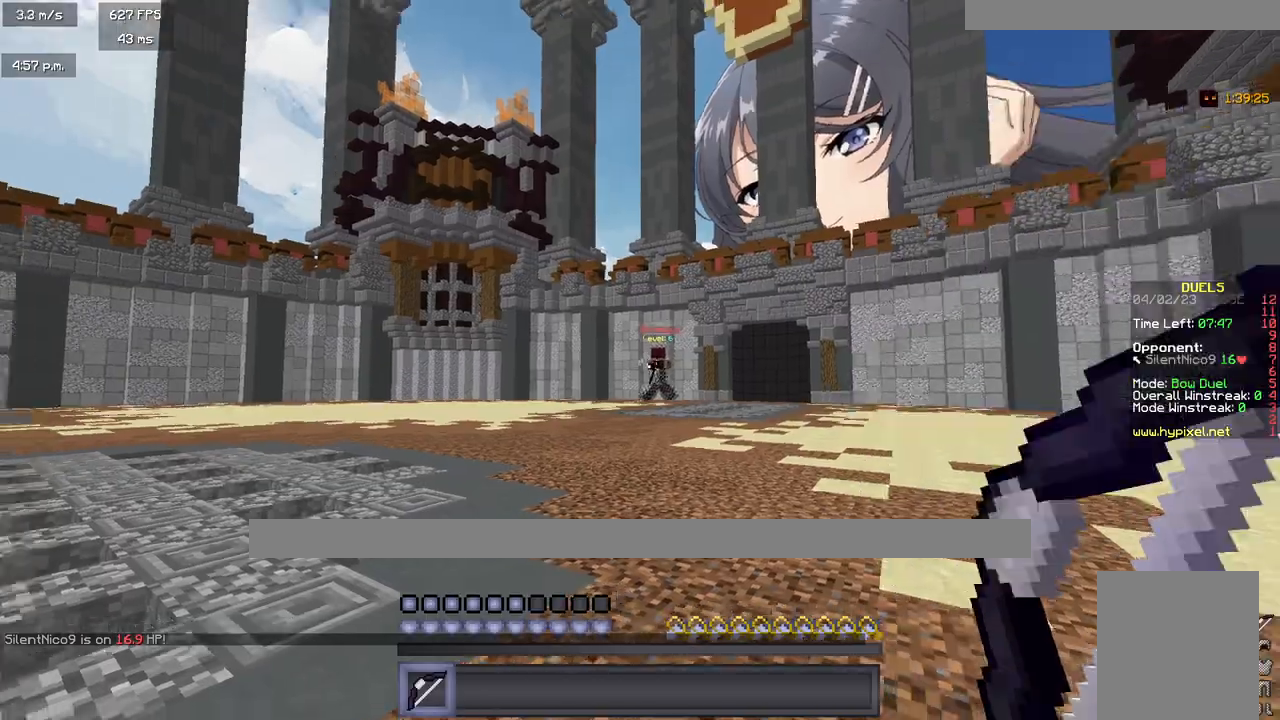
{"keys": ["a", "w"], "mouse": ["right"], "events": [[350, "mouse_right", "down"]]}
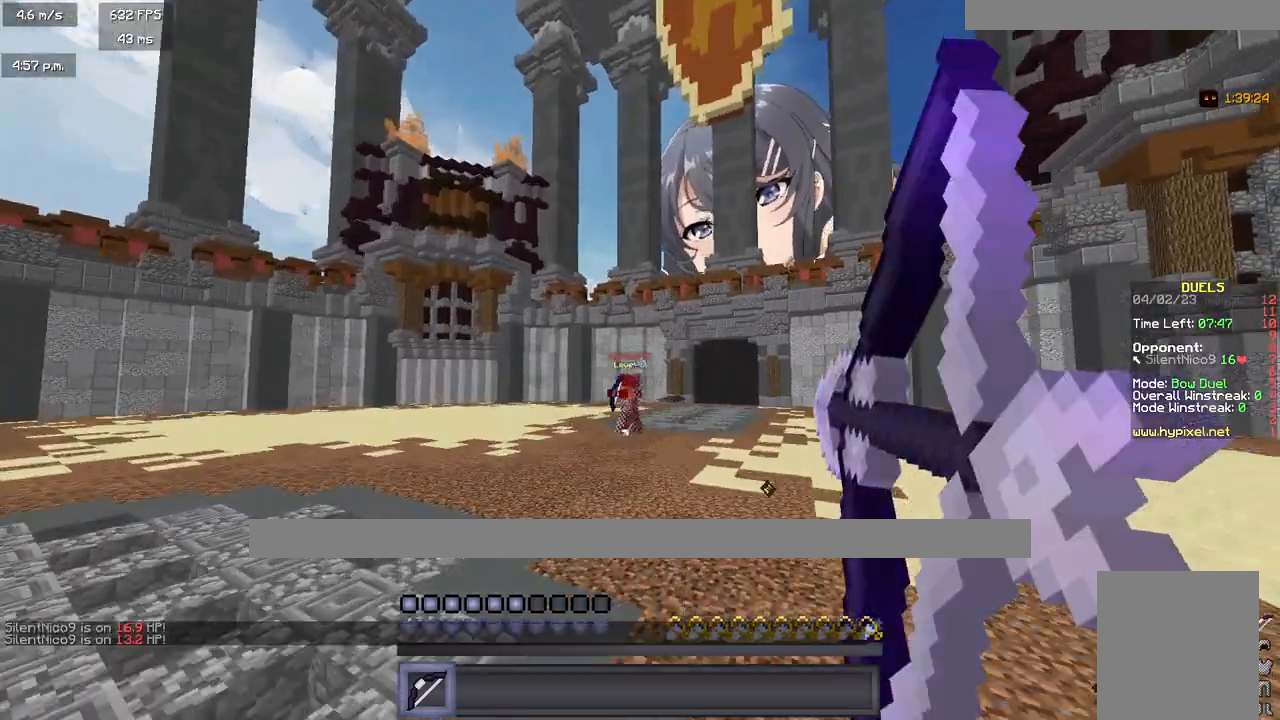
{"keys": ["d"], "mouse": ["right"], "events": [[183, "d", "down"], [200, "a", "up"], [200, "w", "up"]]}
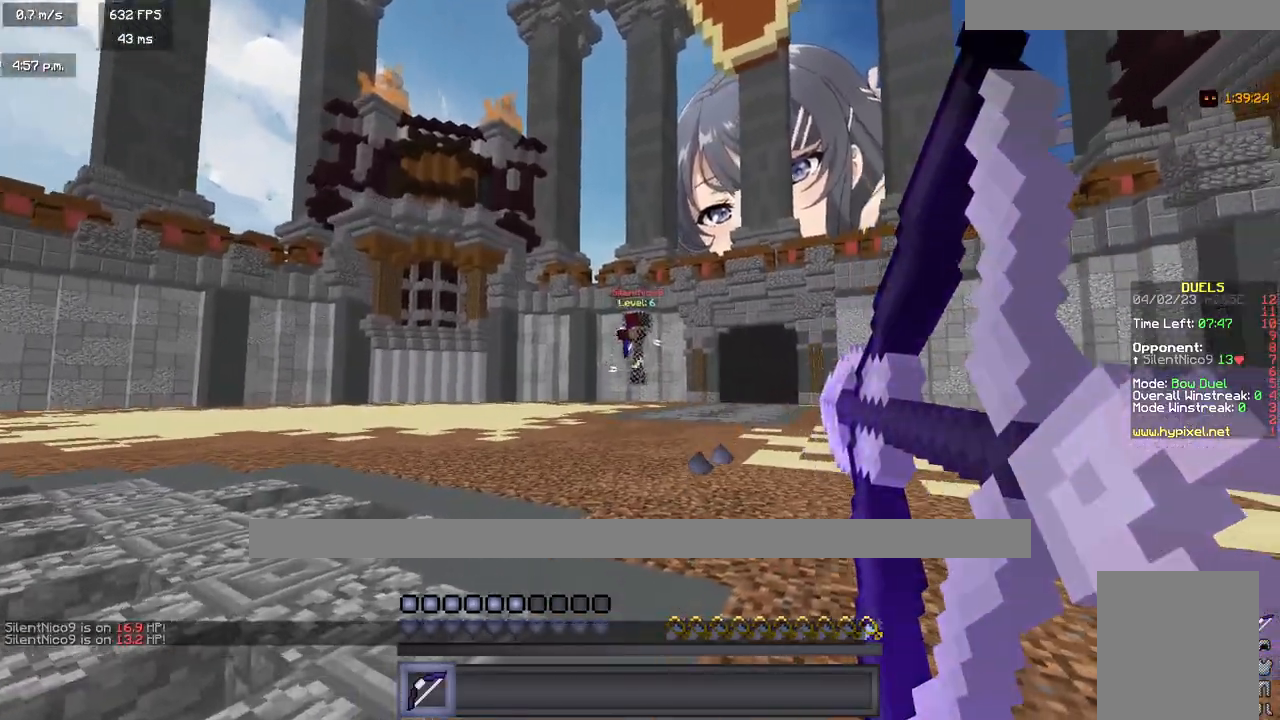
{"keys": ["d", "w"], "mouse": [], "events": [[17, "w", "down"], [367, "mouse_right", "up"]]}
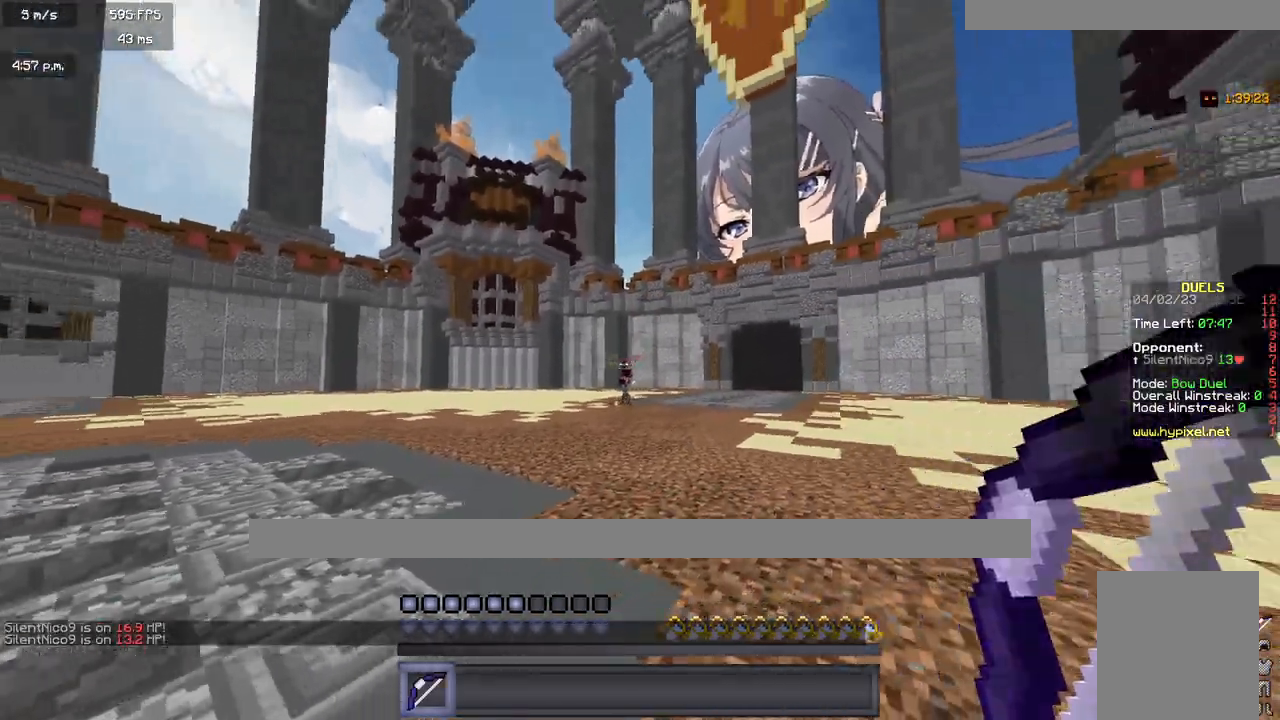
{"keys": ["d", "w"], "mouse": ["right"], "events": [[250, "mouse_right", "down"]]}
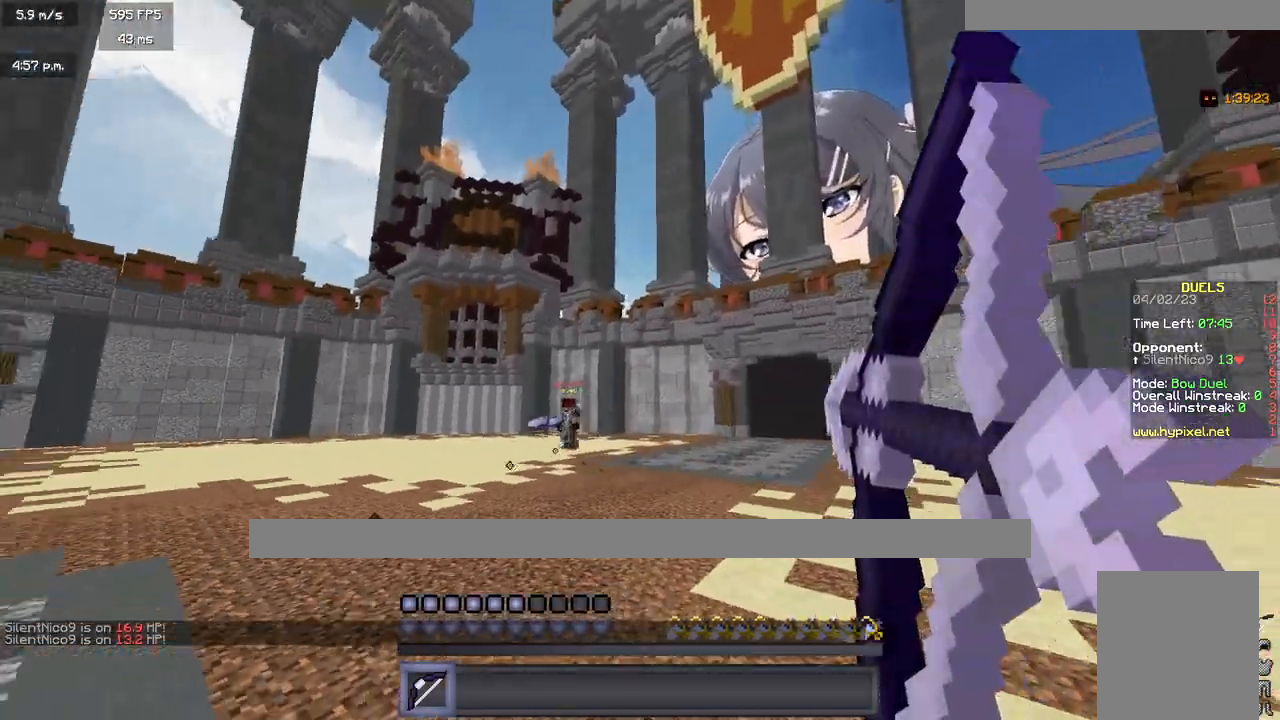
{"keys": ["a", "w"], "mouse": ["right"], "events": [[367, "a", "down"], [367, "d", "up"]]}
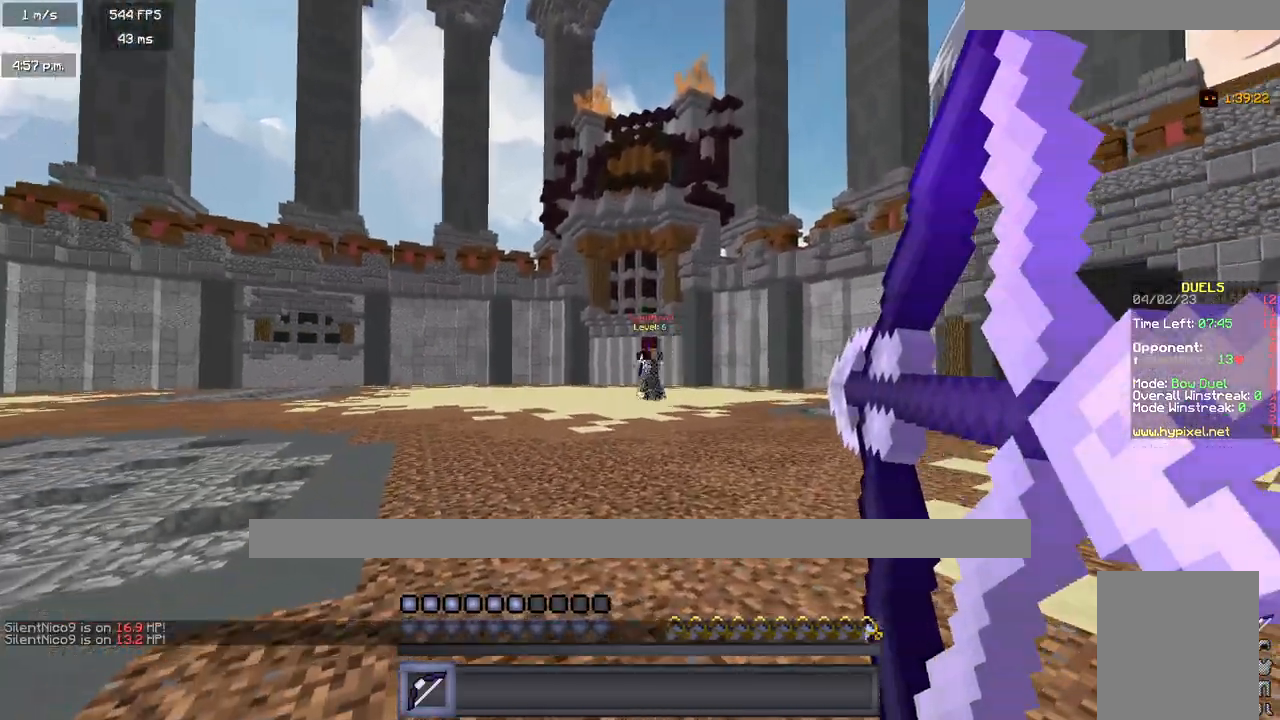
{"keys": ["a", "w"], "mouse": [], "events": [[250, "mouse_right", "up"]]}
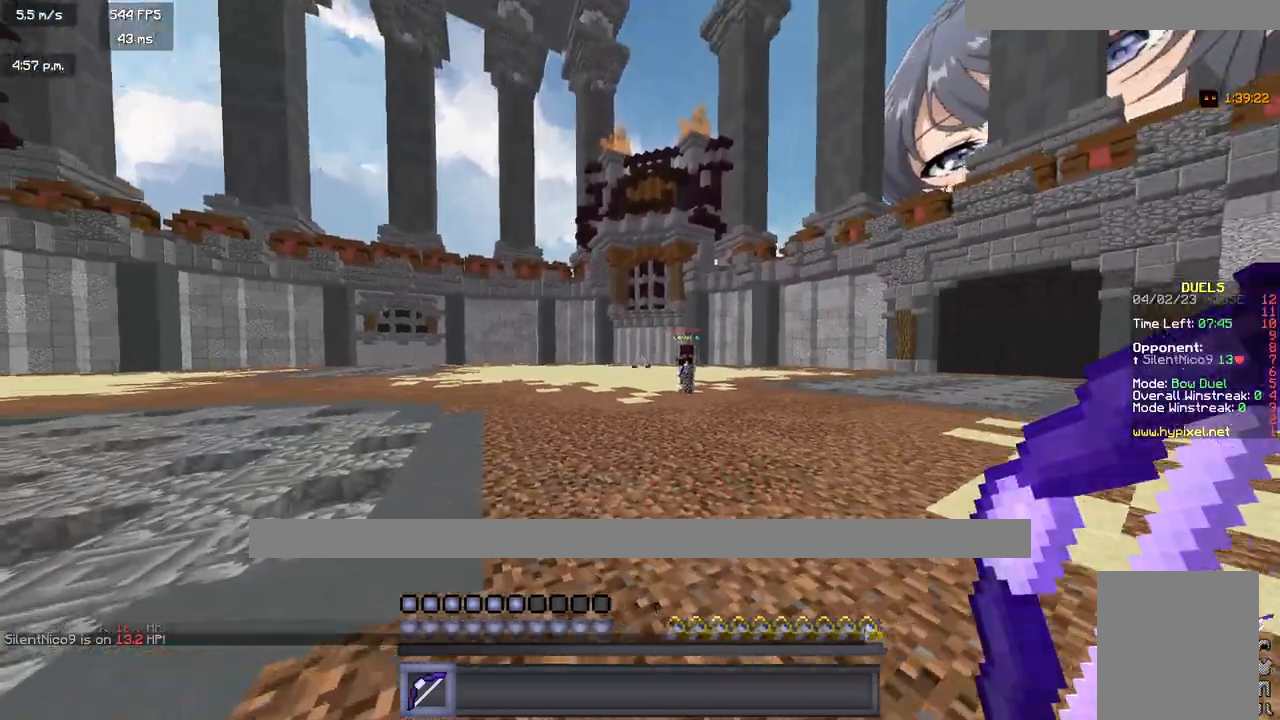
{"keys": ["a"], "mouse": ["right"], "events": [[250, "mouse_right", "down"], [367, "w", "up"]]}
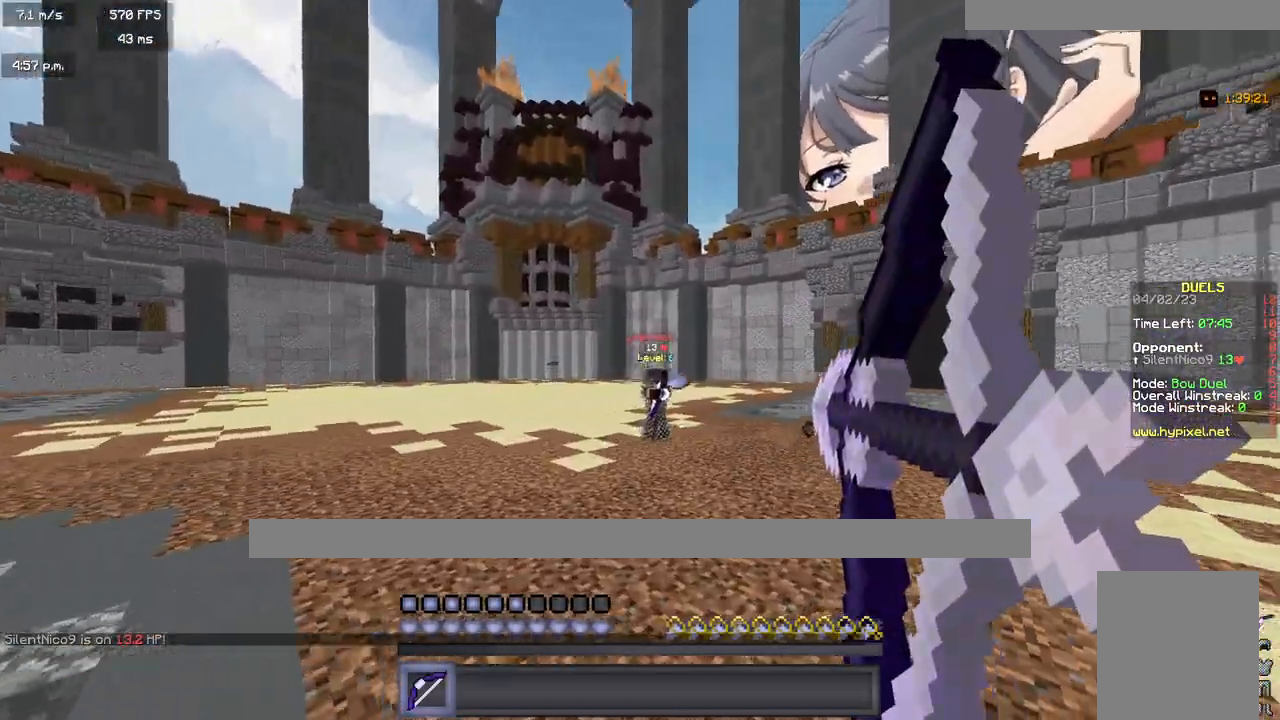
{"keys": ["d"], "mouse": ["right"], "events": [[150, "d", "down"], [183, "a", "up"]]}
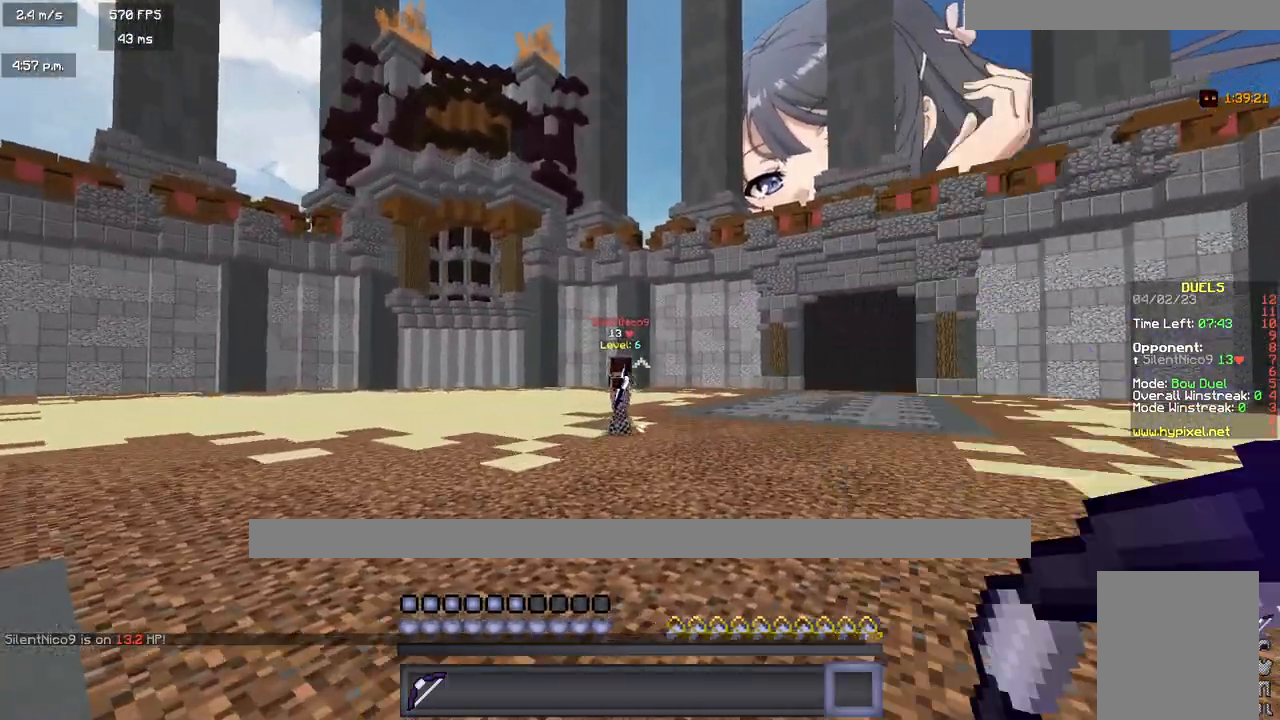
{"keys": ["d", "w"], "mouse": [], "events": [[100, "w", "down"], [133, "mouse_right", "up"]]}
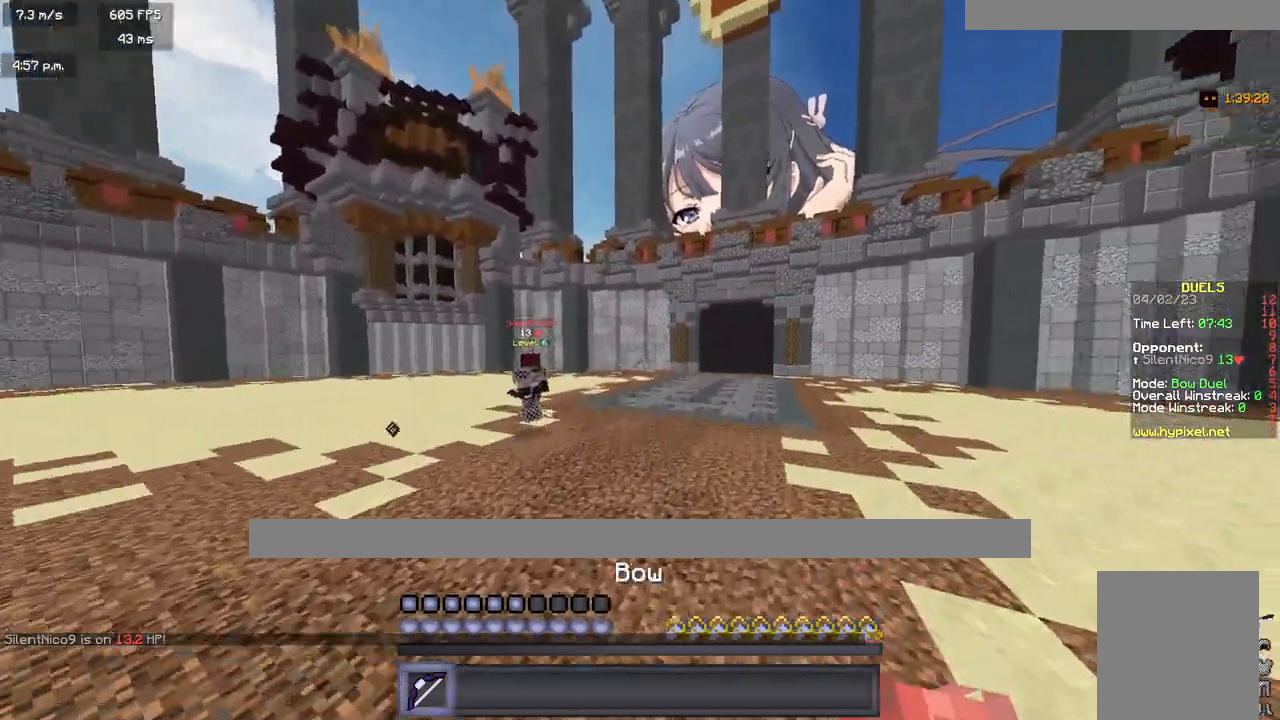
{"keys": ["a", "w"], "mouse": ["right"], "events": [[67, "mouse_right", "down"], [400, "a", "down"], [417, "d", "up"]]}